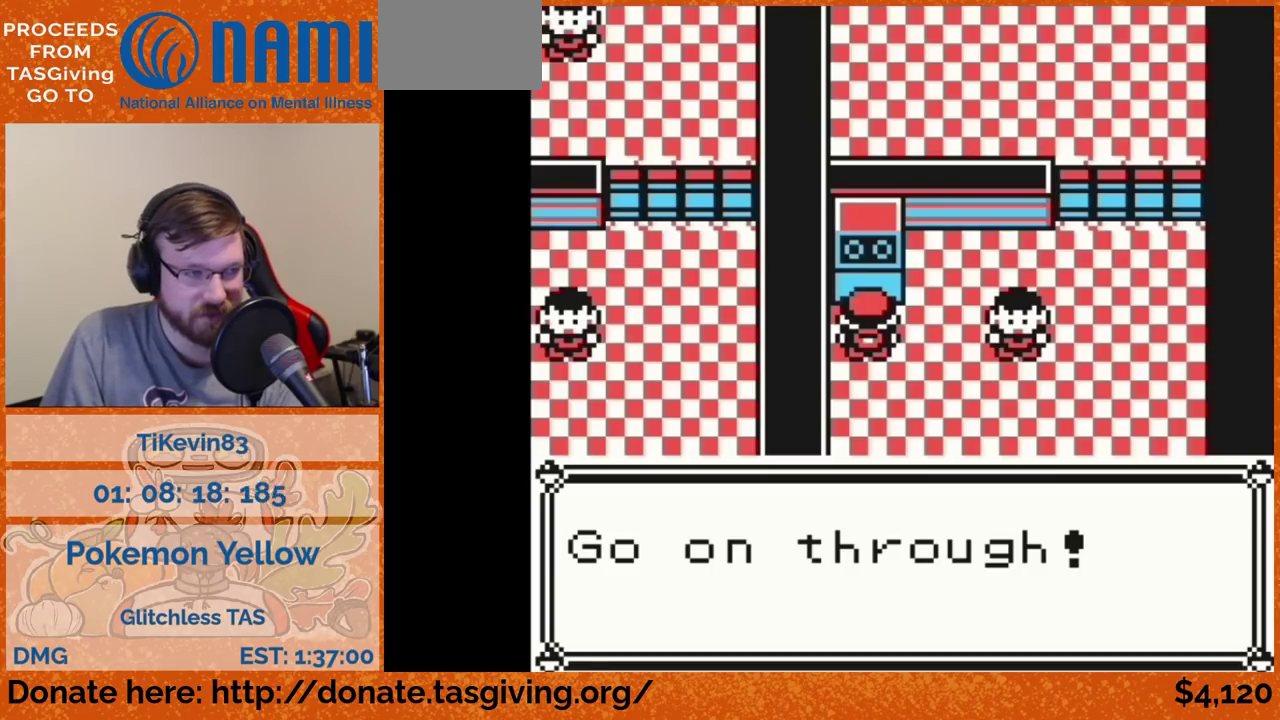
Gameplay with a controller (Nintendo layout); each line is a JSON object with the inputs held at the frame after it. "events" lists button and stick changes between this image and that frame as [ms after this image, input, new state], when the widget could be followed in between. Not read: L3 R3.
{"buttons": ["DPAD_RIGHT"], "events": [[33, "DPAD_RIGHT", "down"]]}
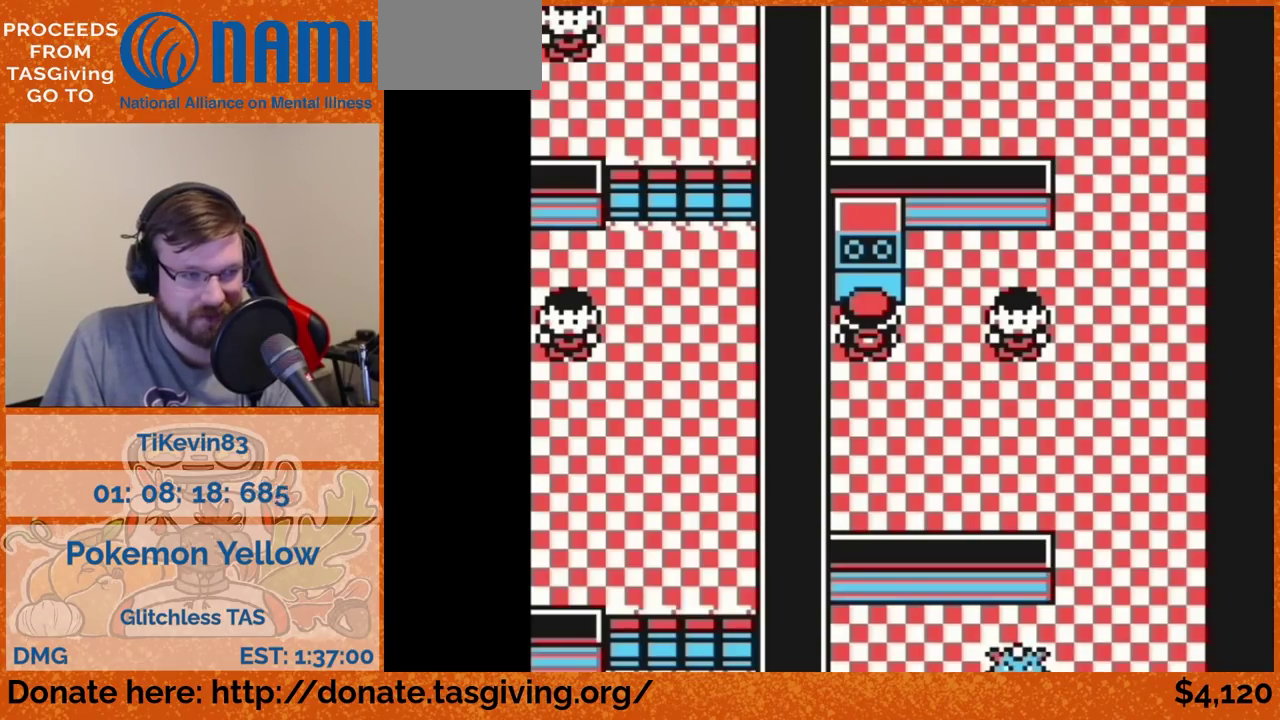
{"buttons": ["DPAD_UP"], "events": [[250, "DPAD_RIGHT", "up"], [250, "DPAD_UP", "down"]]}
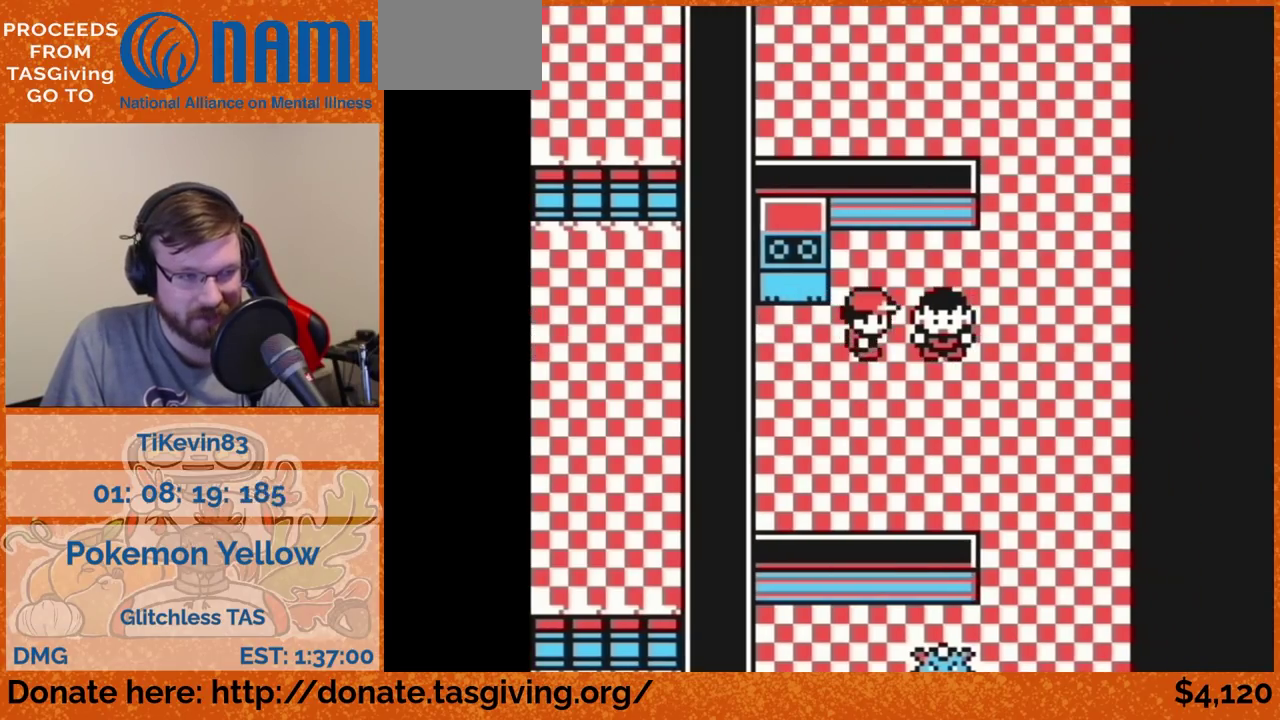
{"buttons": ["DPAD_RIGHT"], "events": [[33, "DPAD_RIGHT", "down"], [33, "DPAD_UP", "up"]]}
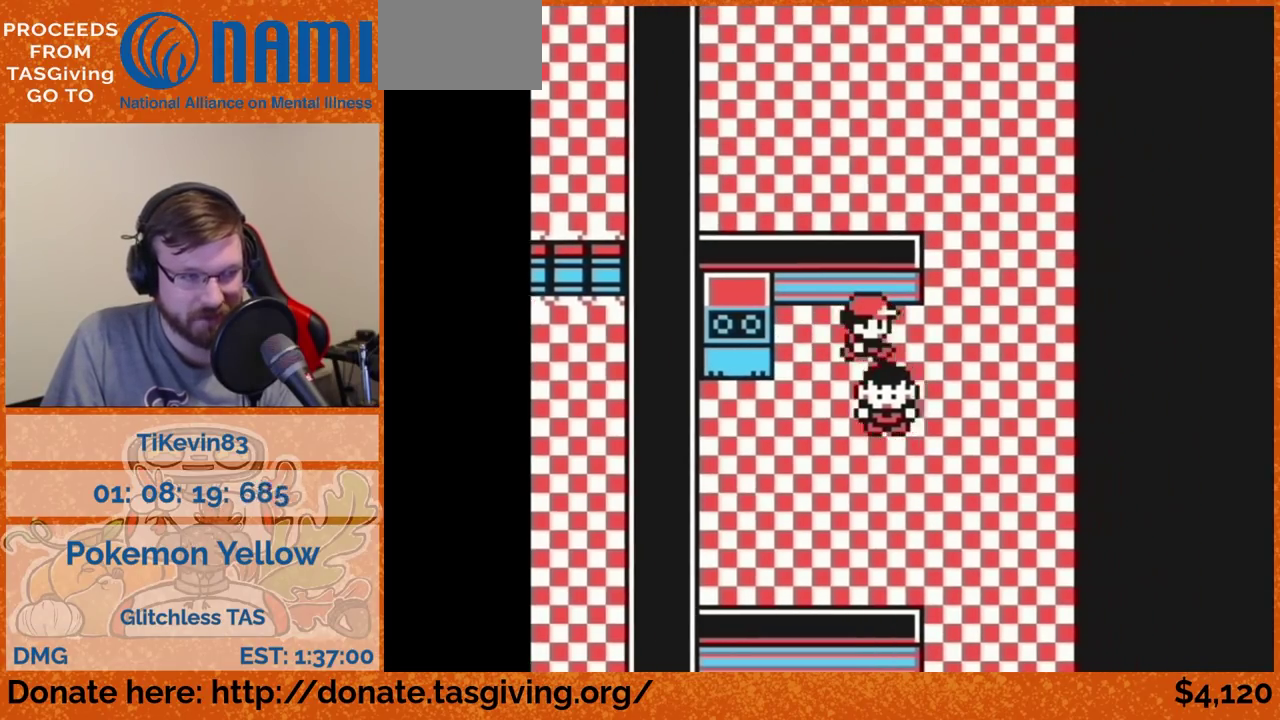
{"buttons": ["DPAD_UP"], "events": [[67, "DPAD_RIGHT", "up"], [67, "DPAD_UP", "down"]]}
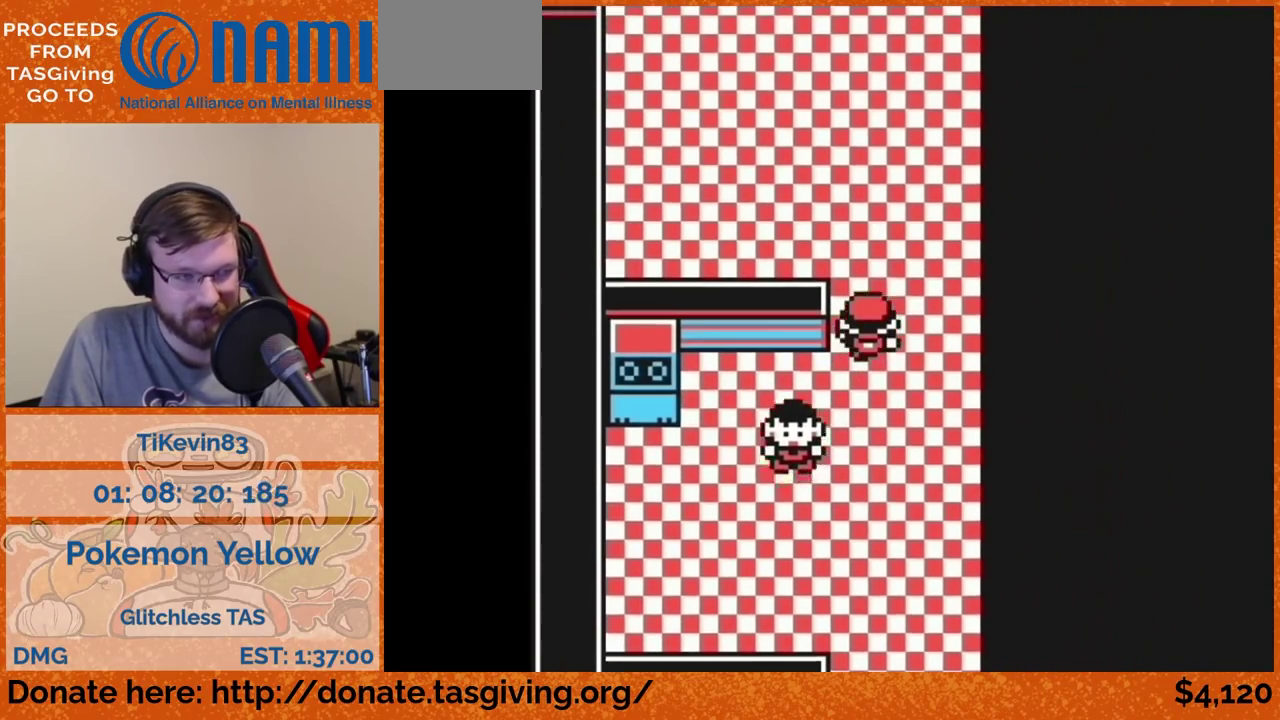
{"buttons": ["DPAD_UP"]}
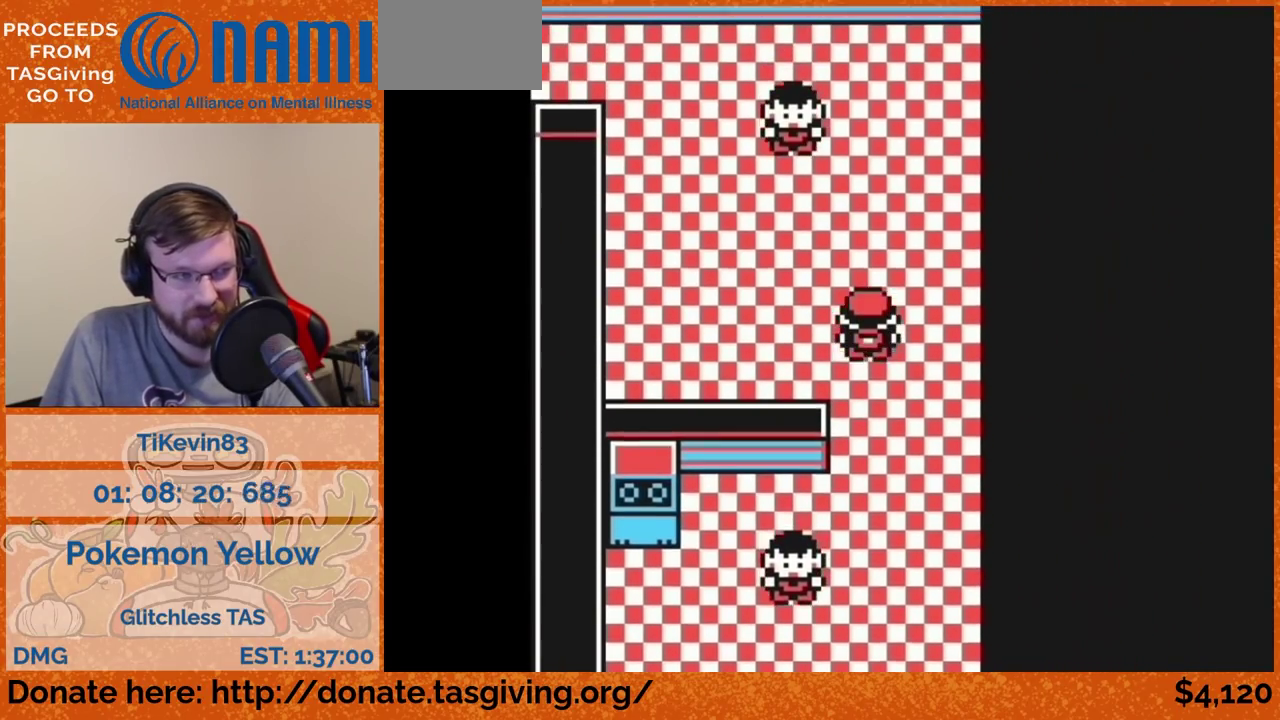
{"buttons": ["DPAD_UP"]}
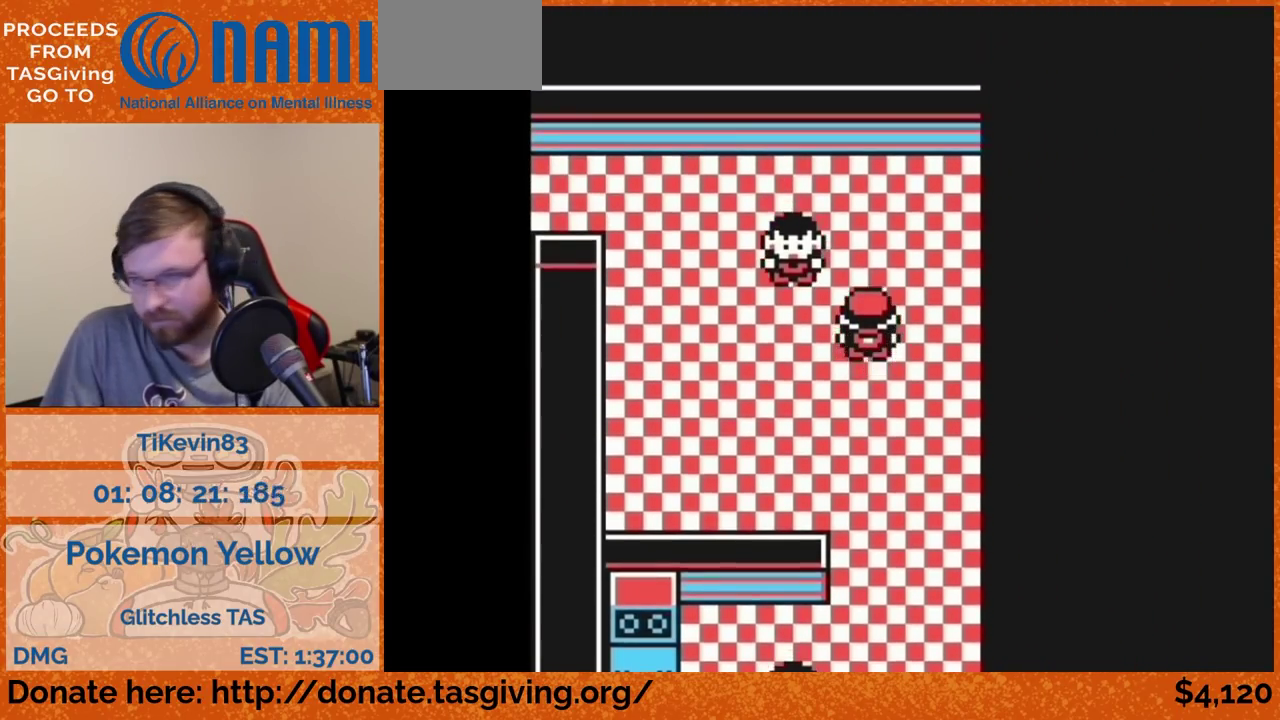
{"buttons": ["DPAD_LEFT"], "events": [[283, "DPAD_LEFT", "down"], [283, "DPAD_UP", "up"]]}
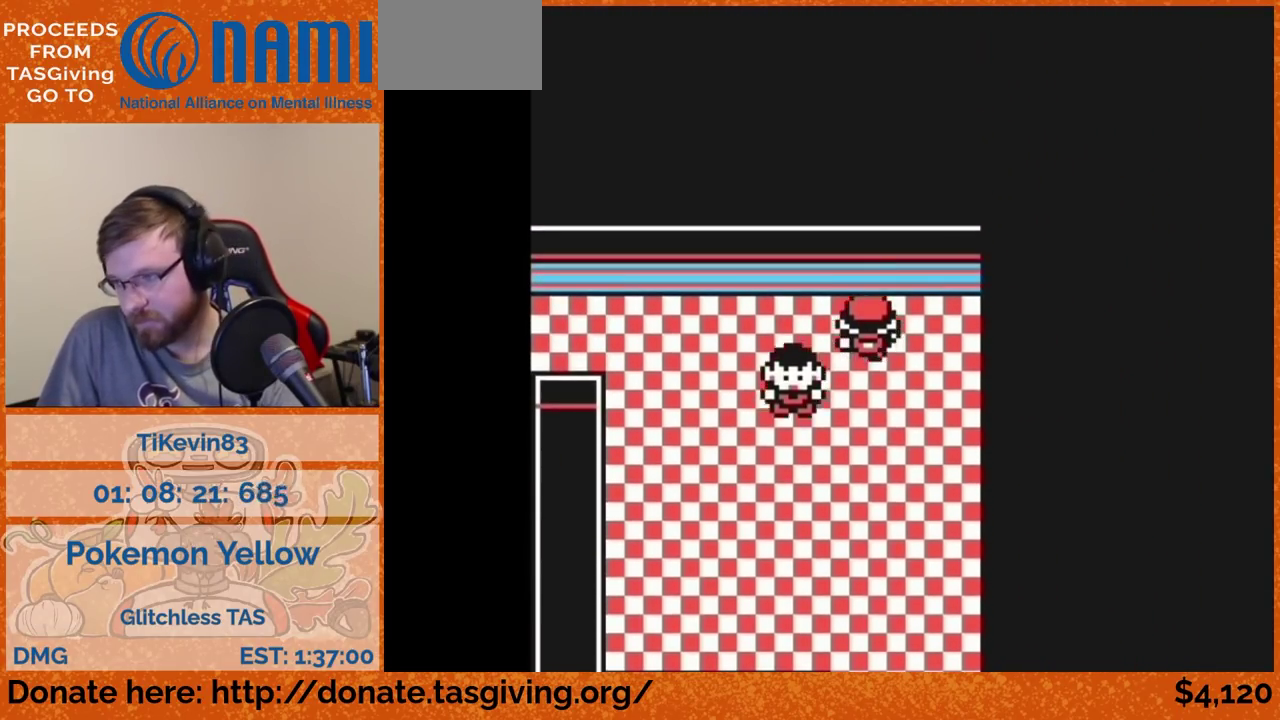
{"buttons": ["DPAD_LEFT"]}
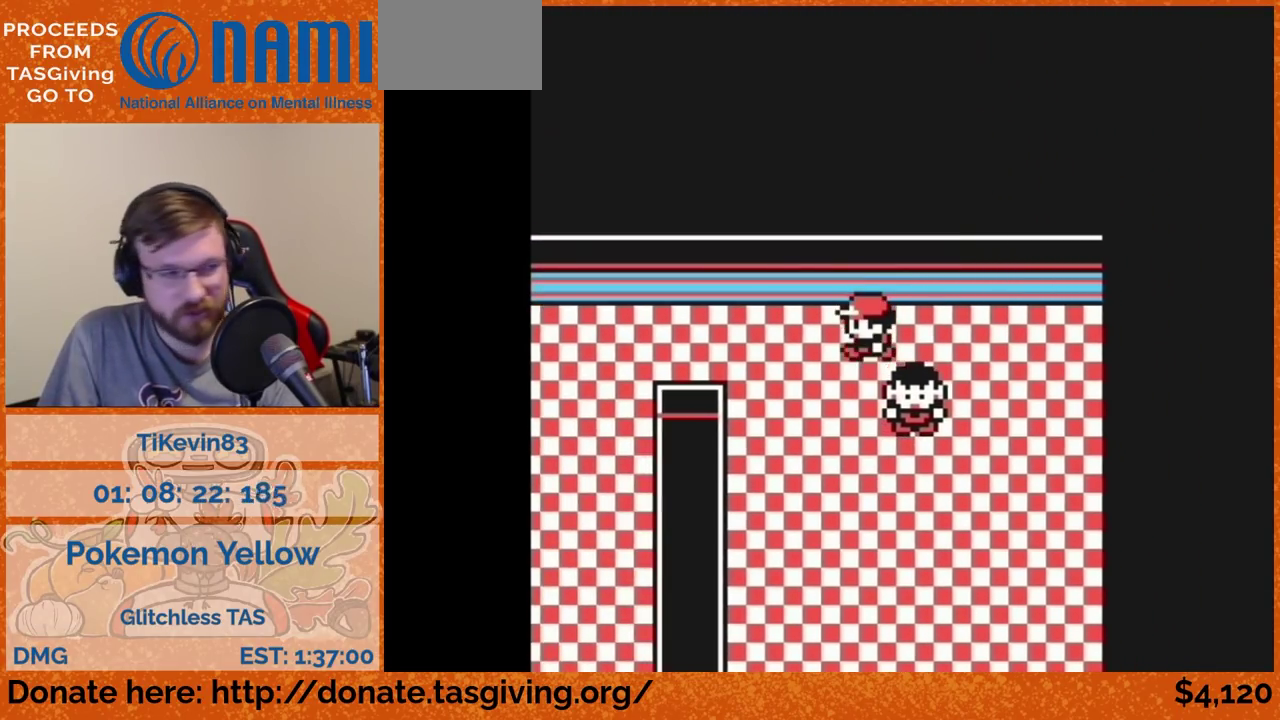
{"buttons": ["DPAD_LEFT"]}
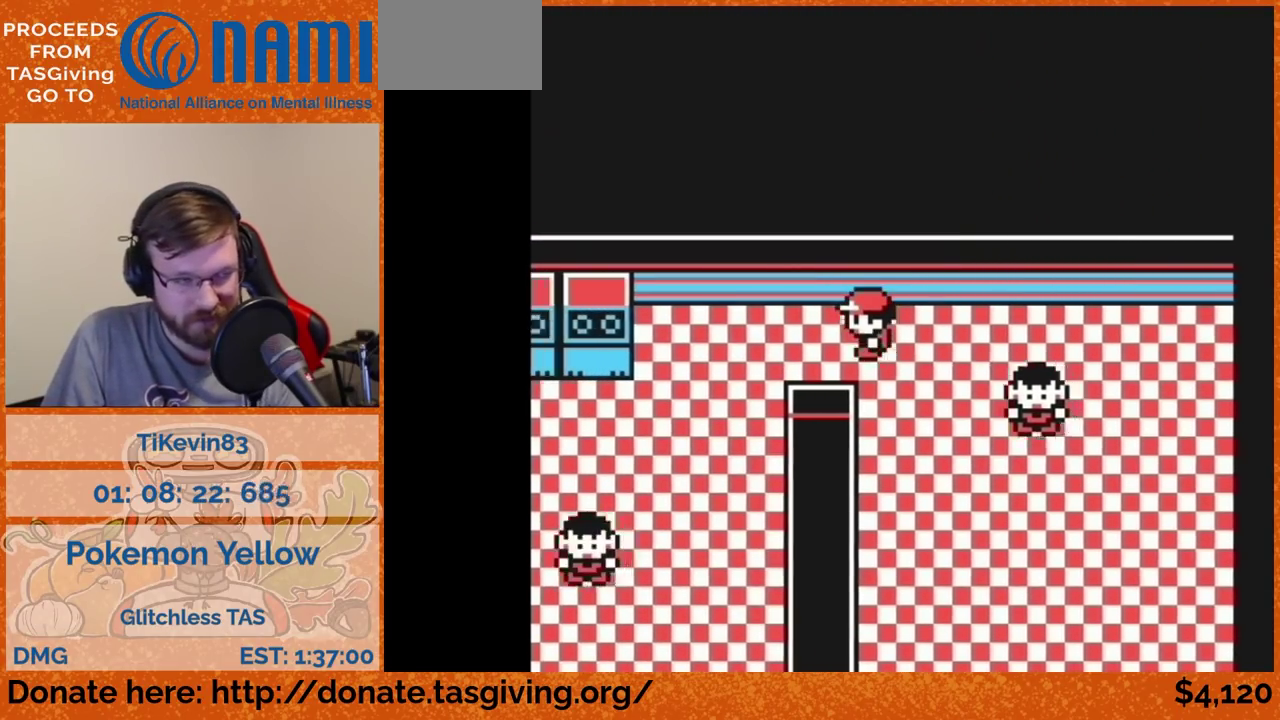
{"buttons": ["DPAD_DOWN"], "events": [[317, "DPAD_DOWN", "down"], [317, "DPAD_LEFT", "up"]]}
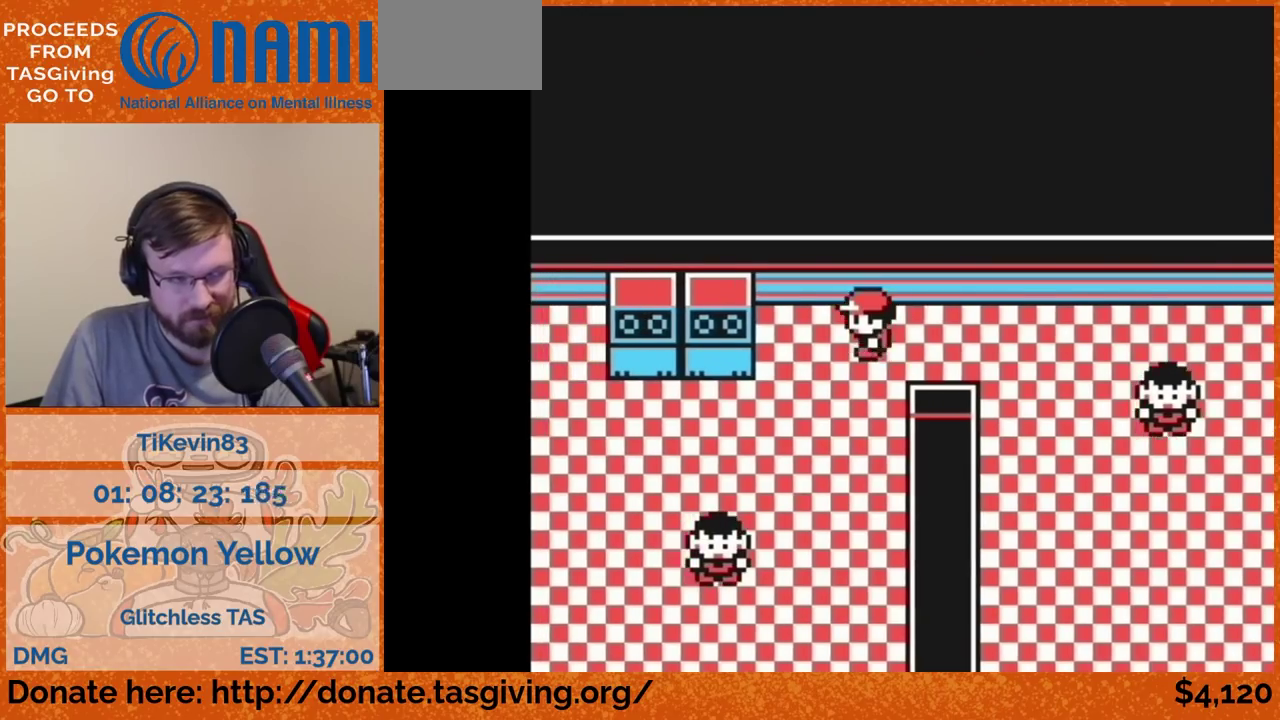
{"buttons": ["DPAD_LEFT"], "events": [[217, "DPAD_DOWN", "up"], [217, "DPAD_LEFT", "down"]]}
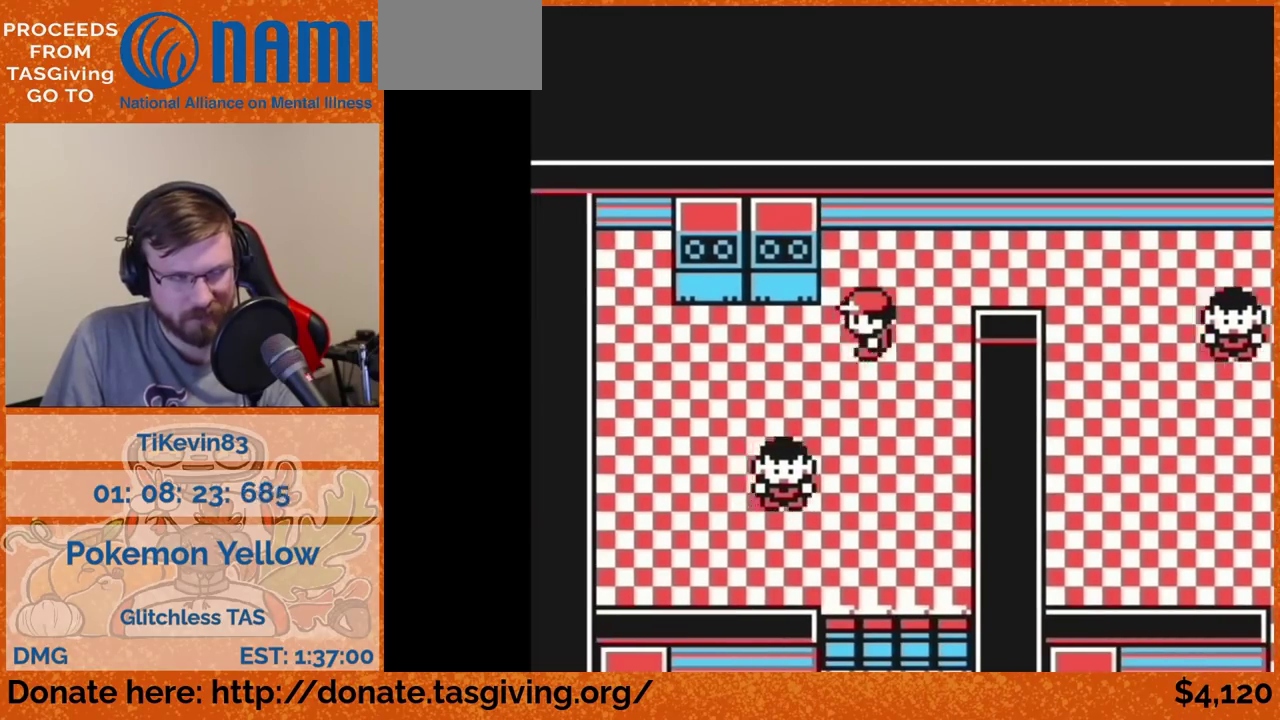
{"buttons": ["DPAD_UP"], "events": [[383, "DPAD_LEFT", "up"], [383, "DPAD_UP", "down"]]}
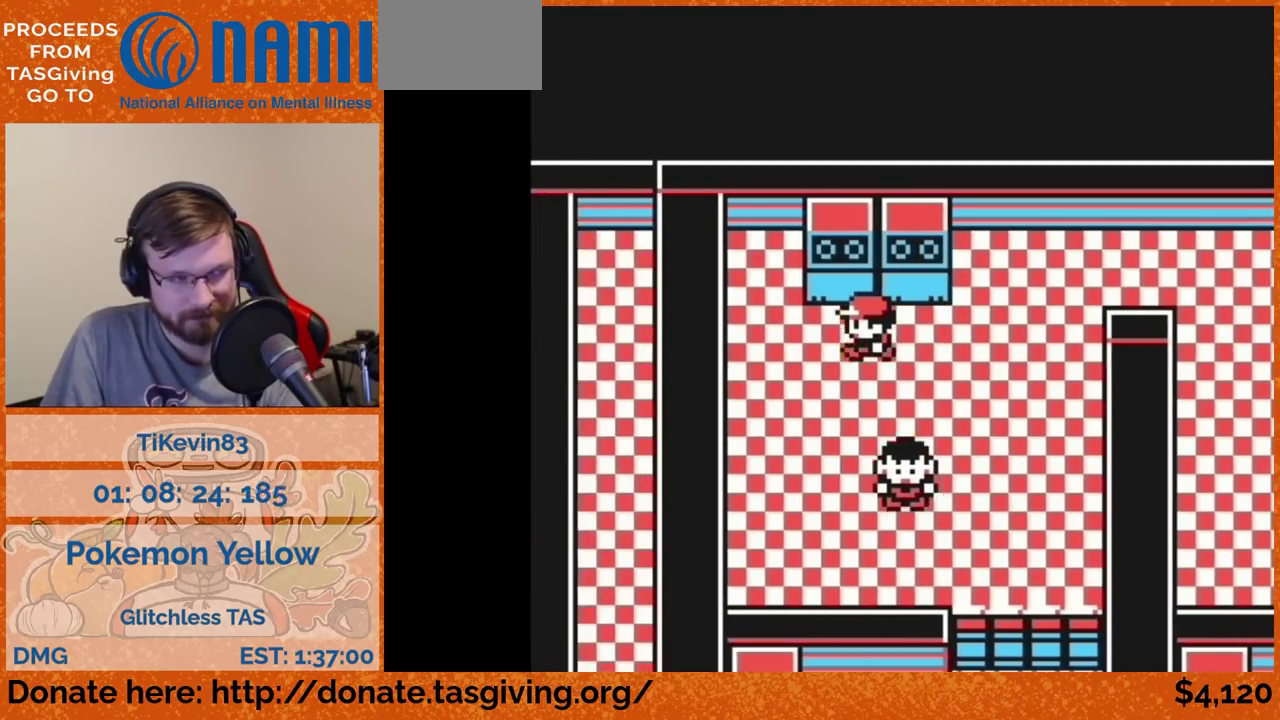
{"buttons": [], "events": [[83, "DPAD_UP", "up"], [100, "A", "down"], [117, "A", "up"]]}